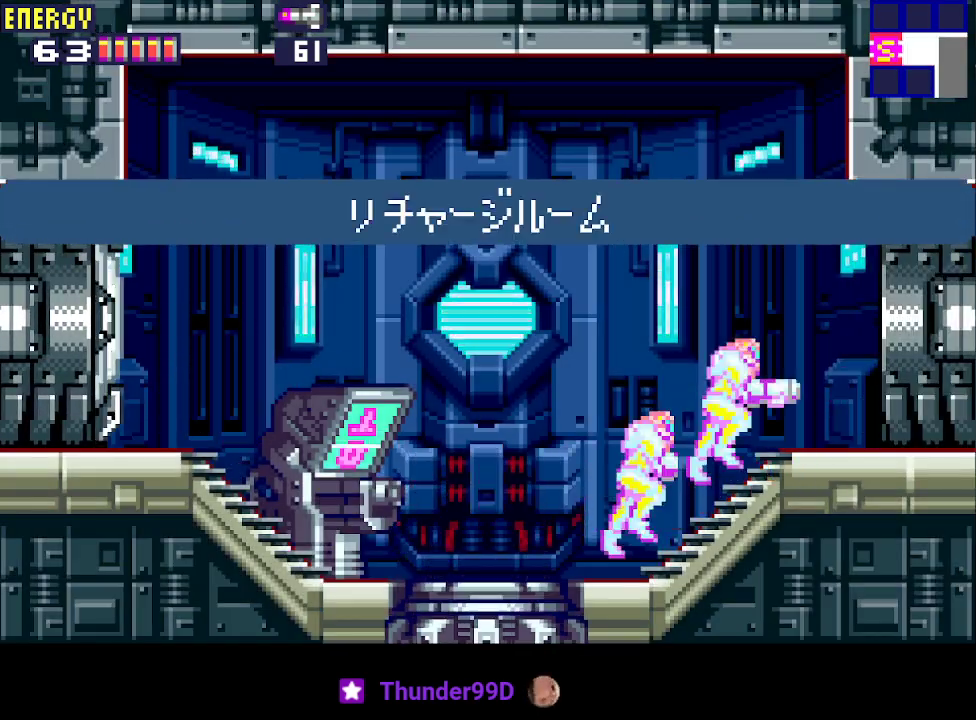
Gameplay with a controller (PlayStation layout); each line is a JSON object with the inputs held at the frame after it. "events" lists button and stick changes between this image and that frame as [ms after this image, input, new state], when the widget could be followed in between. Not read: L3 R3 left_stick right_stick.
{"buttons": ["DPAD_RIGHT"], "events": []}
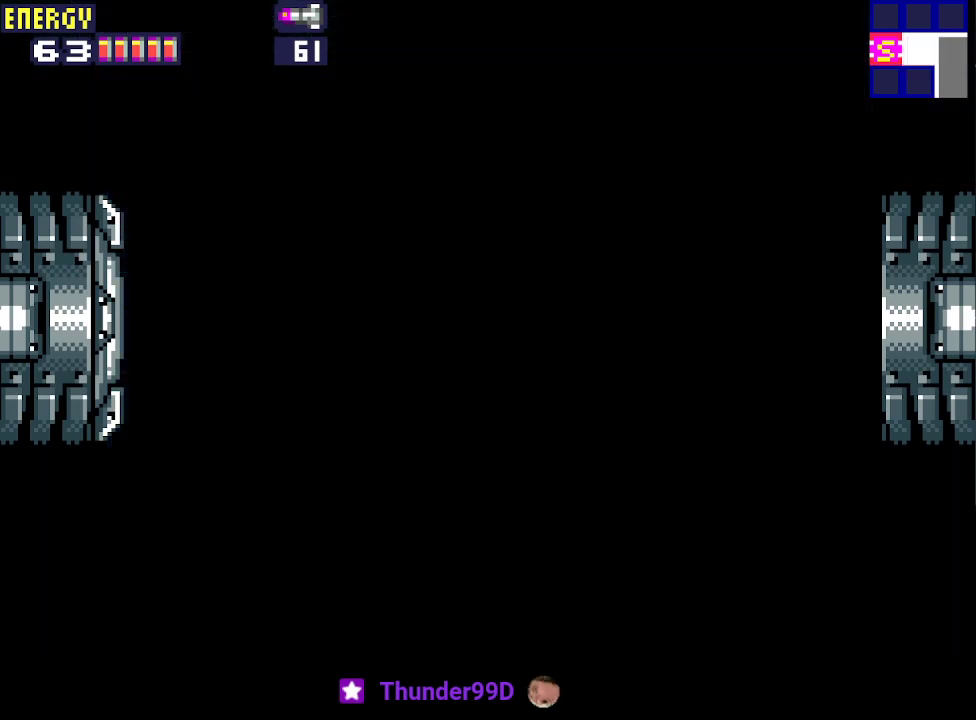
{"buttons": ["DPAD_RIGHT"], "events": []}
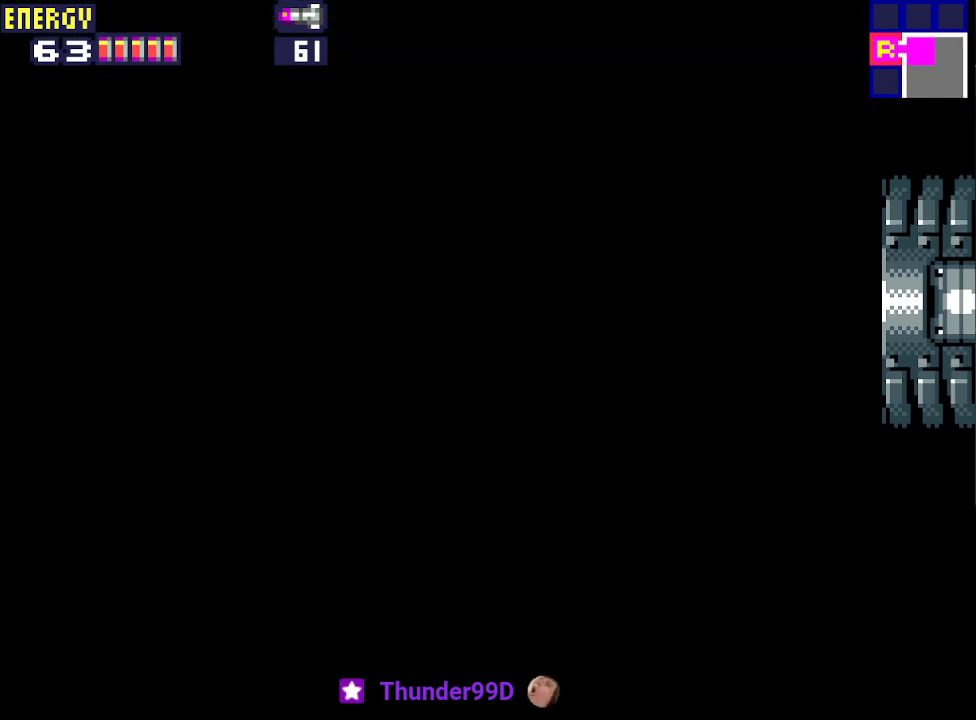
{"buttons": ["DPAD_RIGHT"], "events": []}
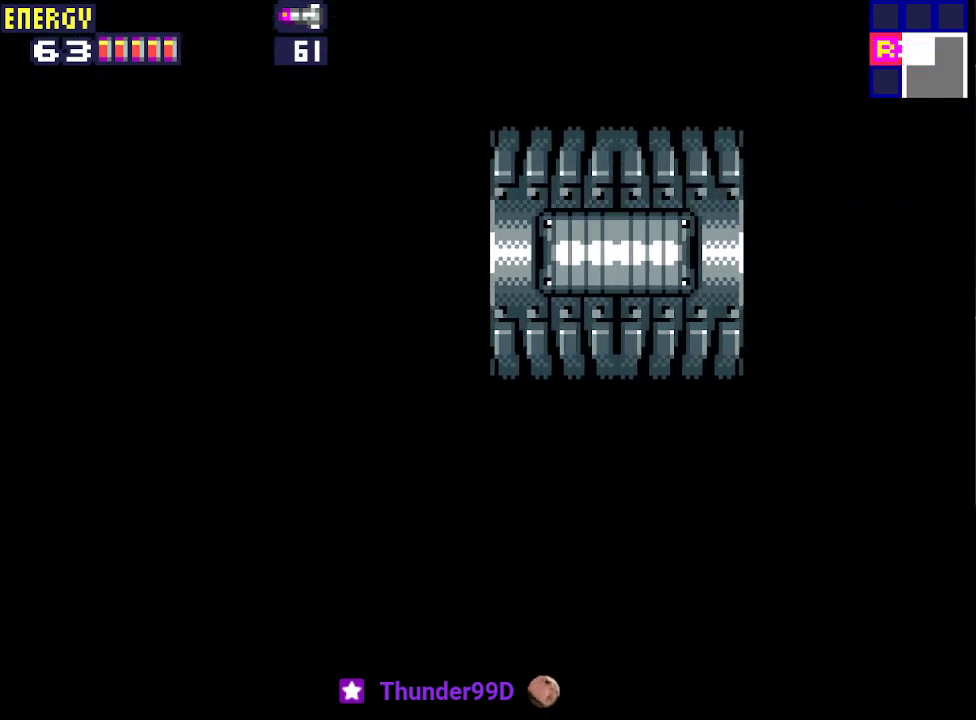
{"buttons": ["DPAD_RIGHT"], "events": []}
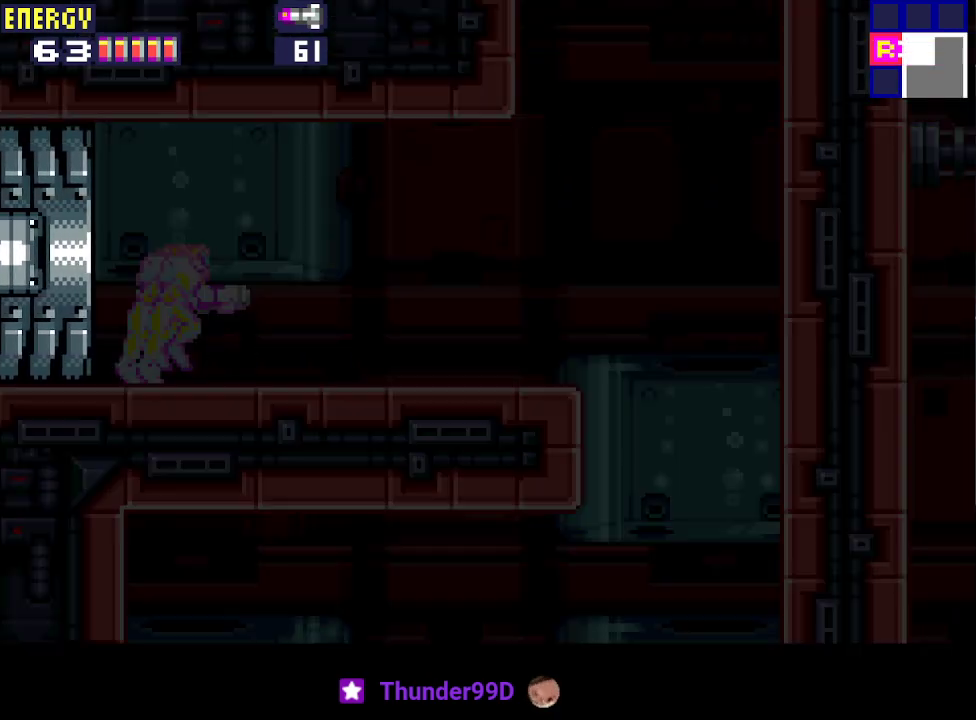
{"buttons": ["DPAD_RIGHT"], "events": []}
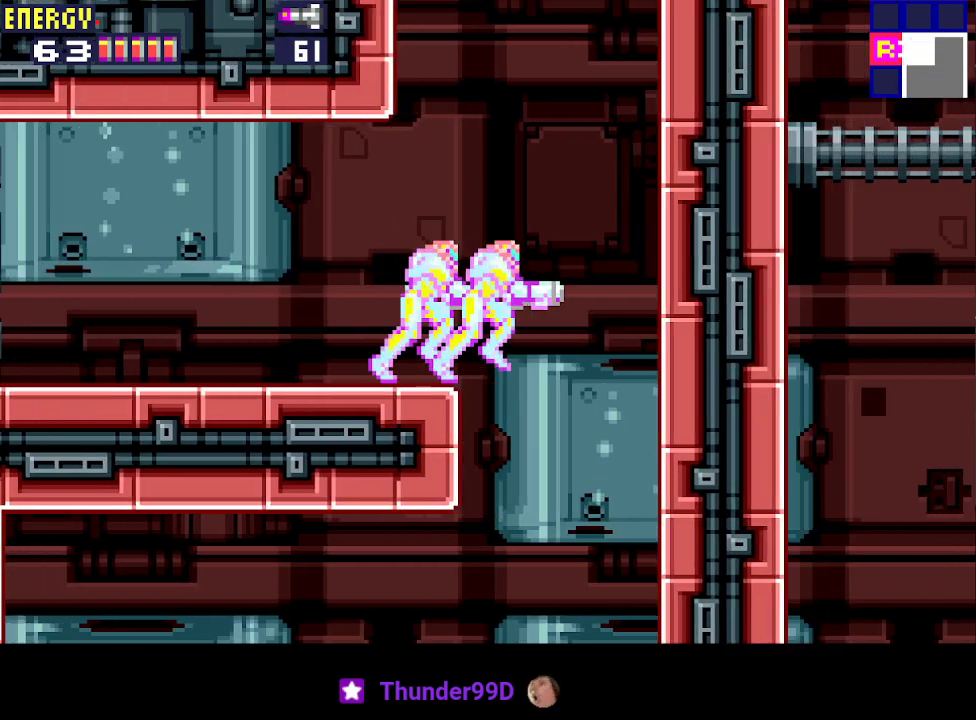
{"buttons": ["DPAD_RIGHT"], "events": []}
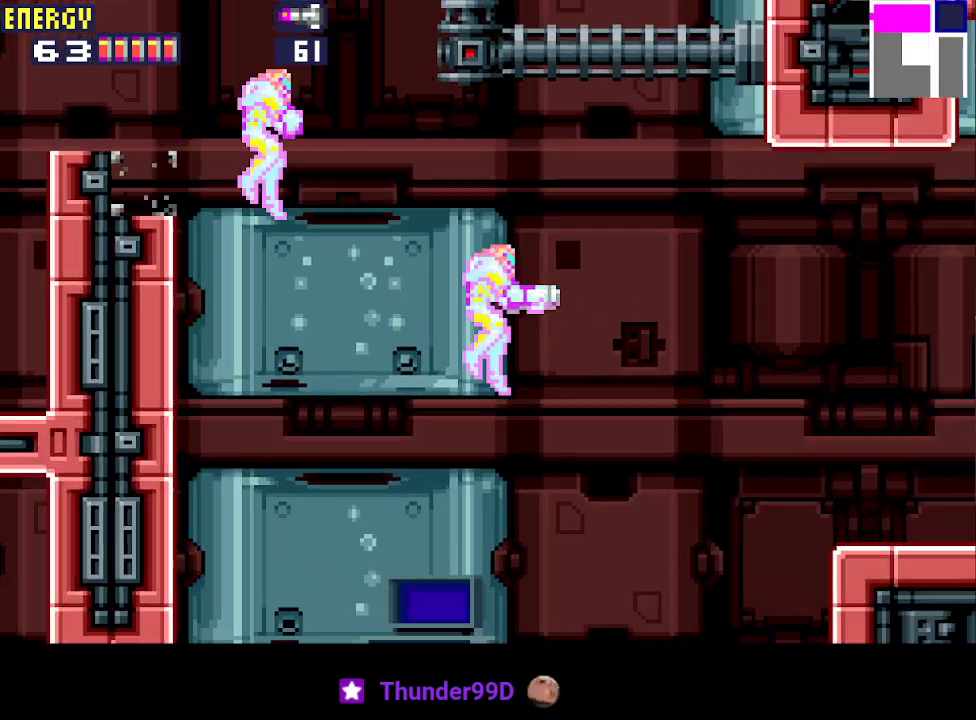
{"buttons": ["DPAD_RIGHT"], "events": []}
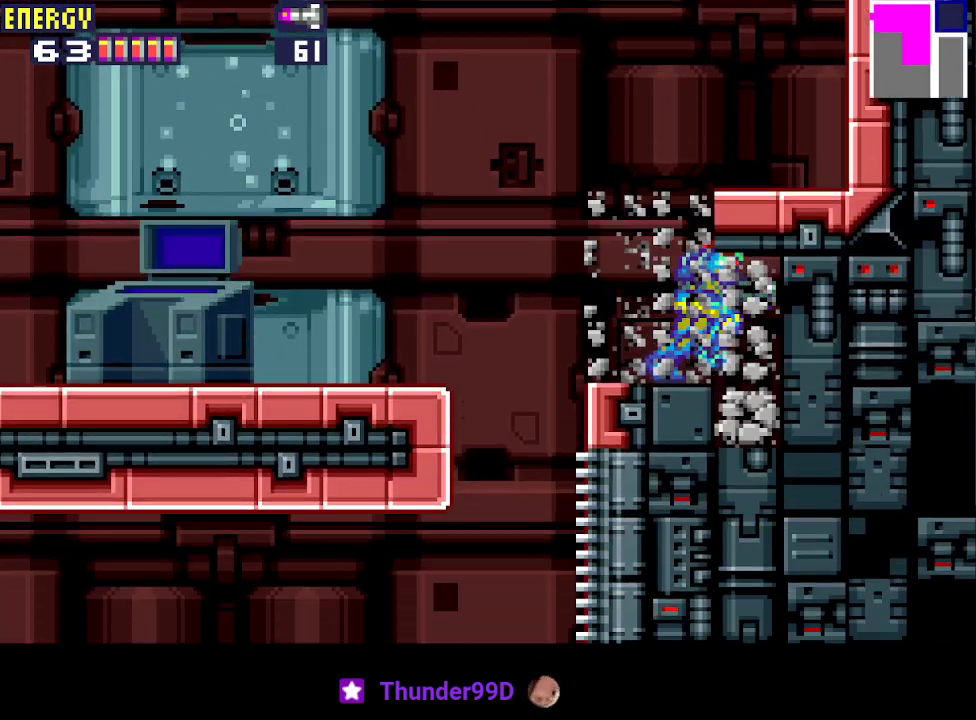
{"buttons": [], "events": [[367, "DPAD_RIGHT", "up"]]}
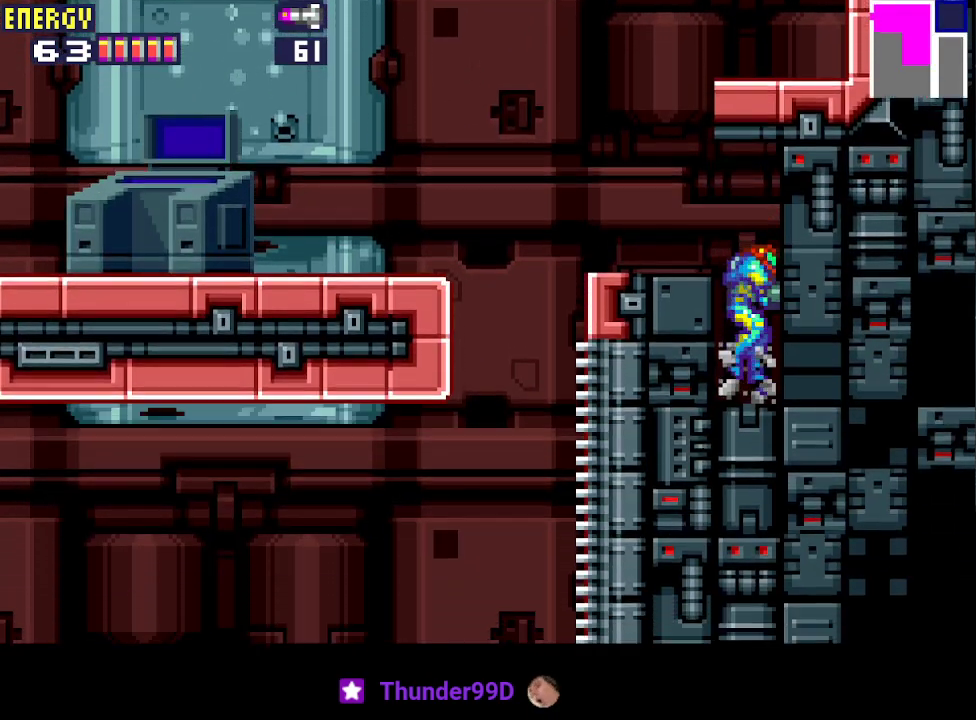
{"buttons": [], "events": []}
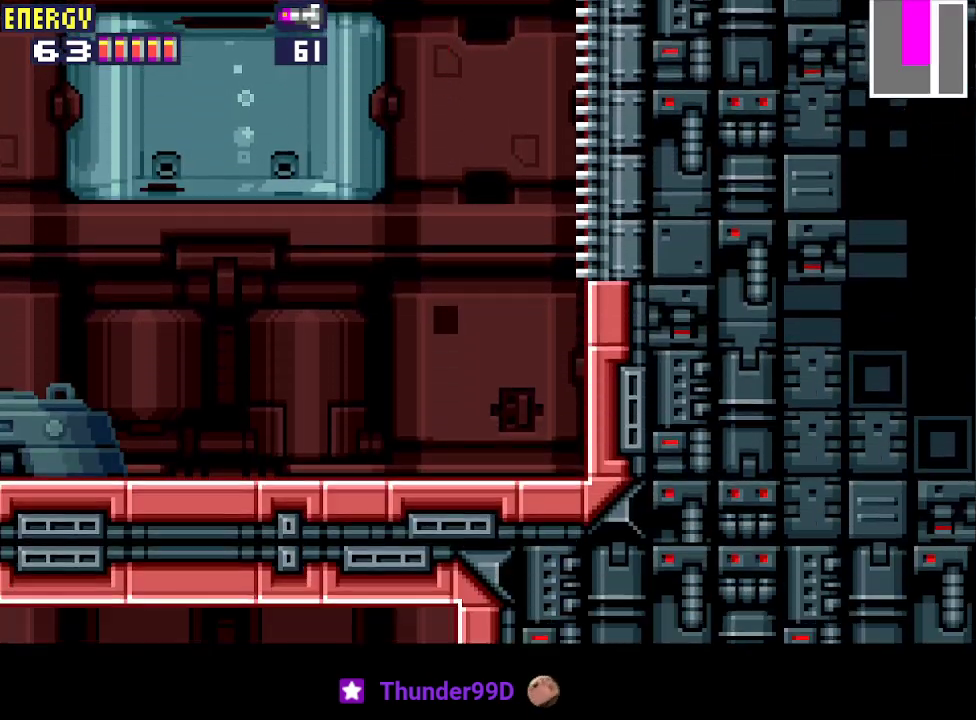
{"buttons": [], "events": []}
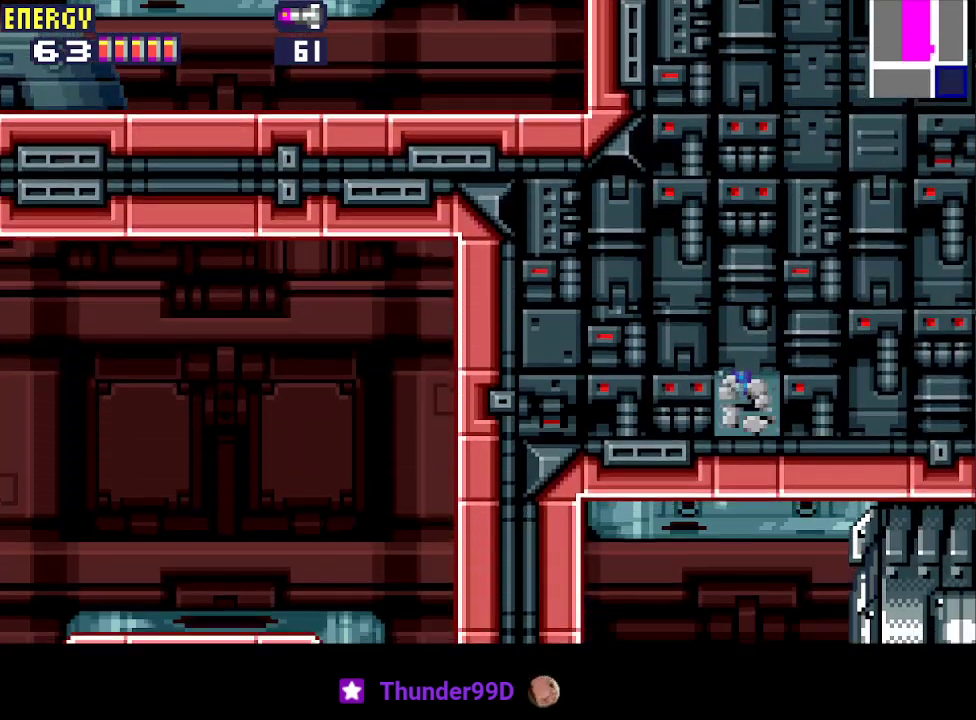
{"buttons": ["DPAD_LEFT"], "events": [[100, "DPAD_LEFT", "down"]]}
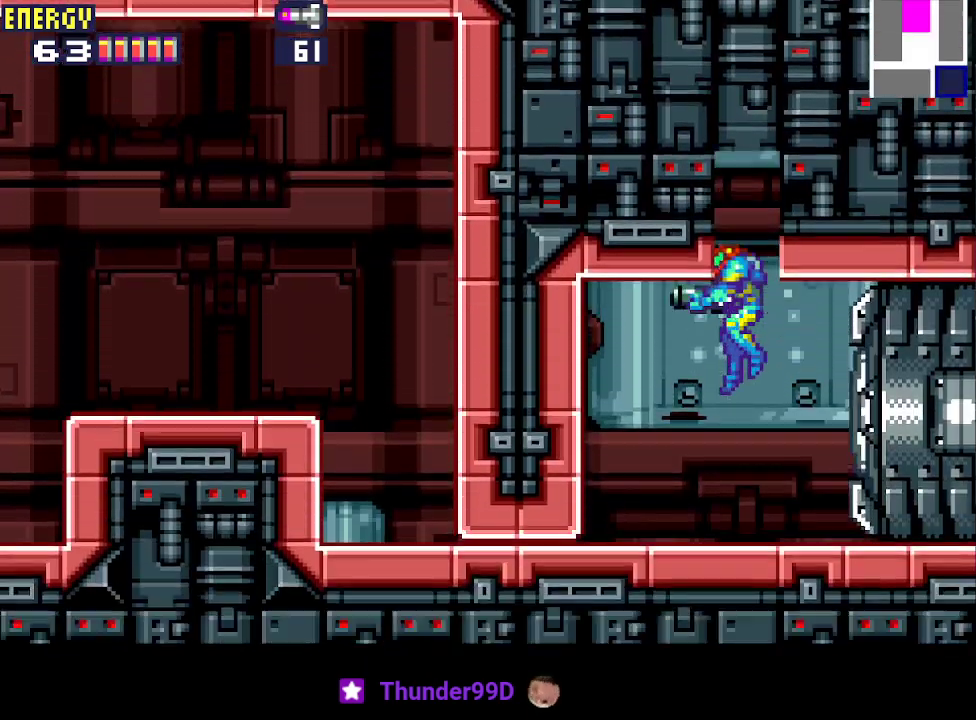
{"buttons": ["DPAD_LEFT"], "events": [[167, "CROSS", "down"], [233, "CROSS", "up"], [300, "CROSS", "down"], [400, "CROSS", "up"], [467, "CROSS", "down"], [500, "CROSS", "up"]]}
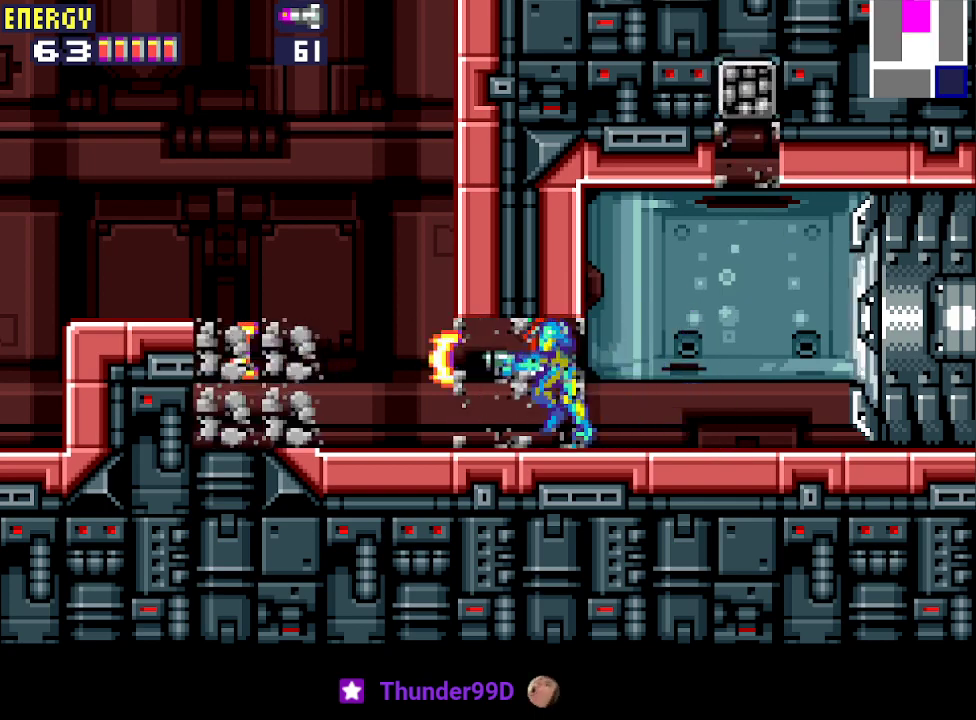
{"buttons": ["CROSS", "DPAD_LEFT"], "events": [[67, "CROSS", "down"], [133, "CROSS", "up"], [200, "CROSS", "down"], [267, "CROSS", "up"], [333, "CROSS", "down"], [400, "CROSS", "up"], [500, "CROSS", "down"]]}
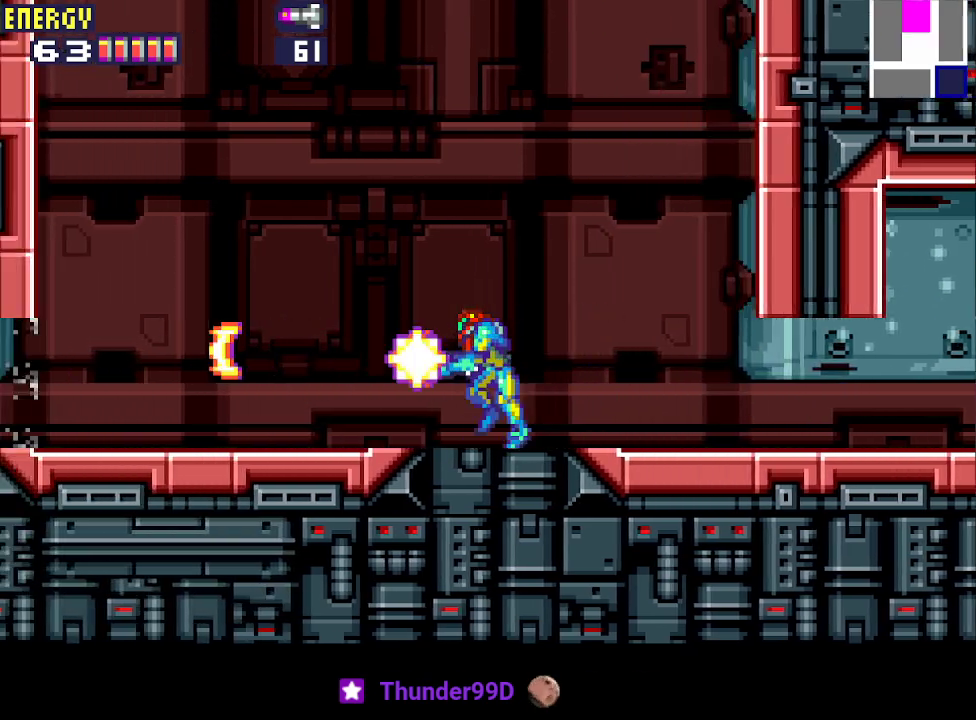
{"buttons": ["DPAD_LEFT"], "events": [[33, "CROSS", "up"], [133, "CROSS", "down"], [200, "CROSS", "up"], [267, "CROSS", "down"], [333, "CROSS", "up"], [400, "CROSS", "down"], [467, "CROSS", "up"]]}
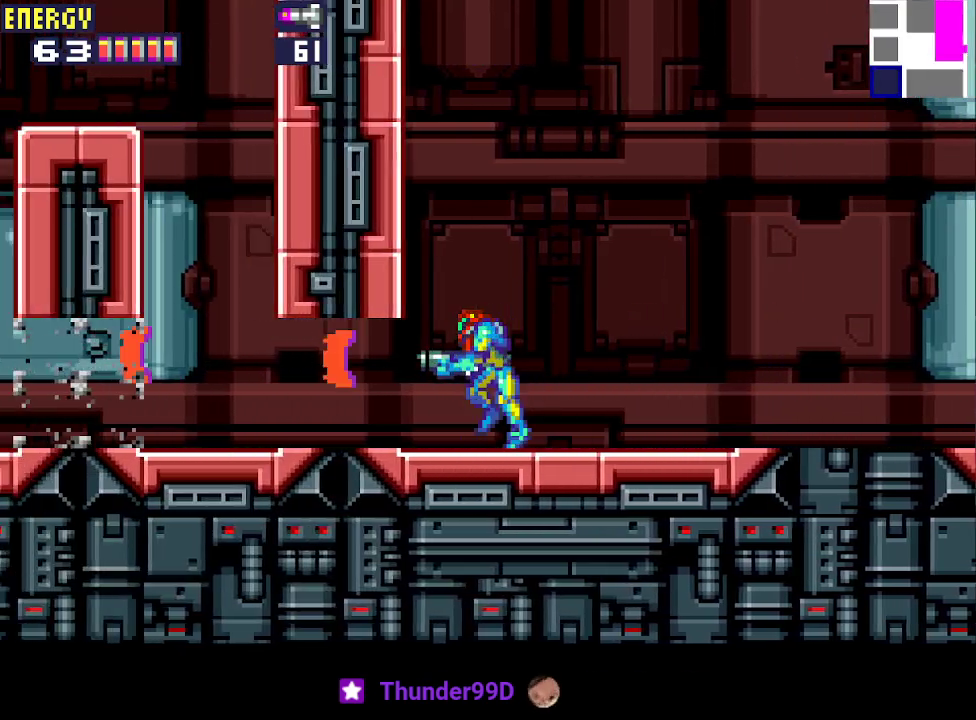
{"buttons": ["CROSS", "DPAD_LEFT"], "events": [[67, "CROSS", "down"], [133, "CROSS", "up"], [200, "CROSS", "down"], [267, "CROSS", "up"], [333, "CROSS", "down"], [433, "CROSS", "up"], [500, "CROSS", "down"]]}
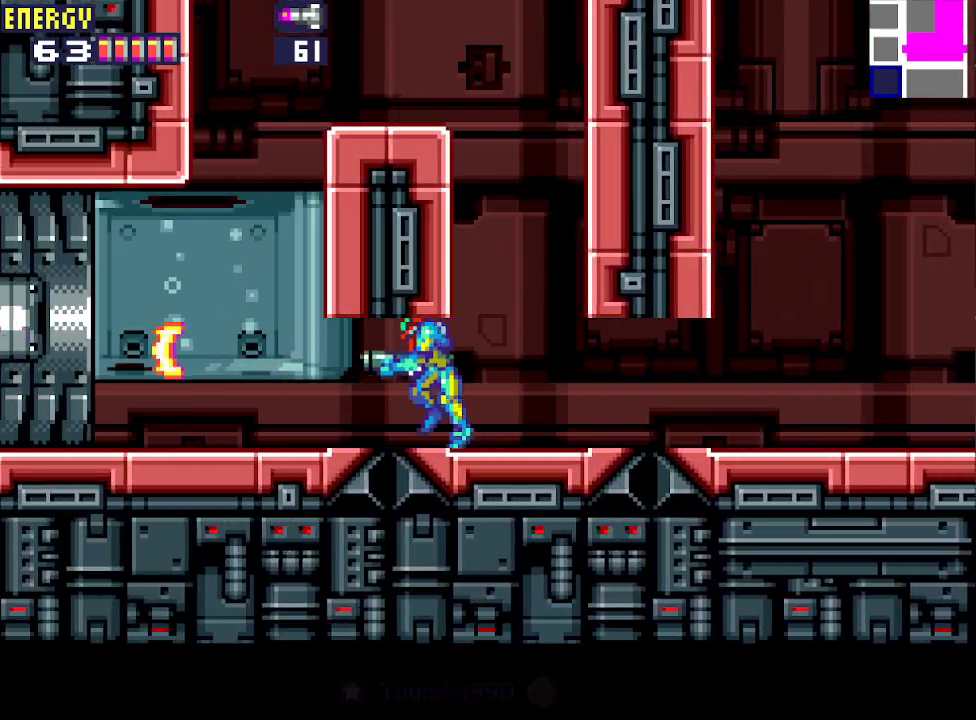
{"buttons": ["DPAD_LEFT"], "events": [[67, "CROSS", "up"], [167, "CROSS", "down"], [233, "CROSS", "up"]]}
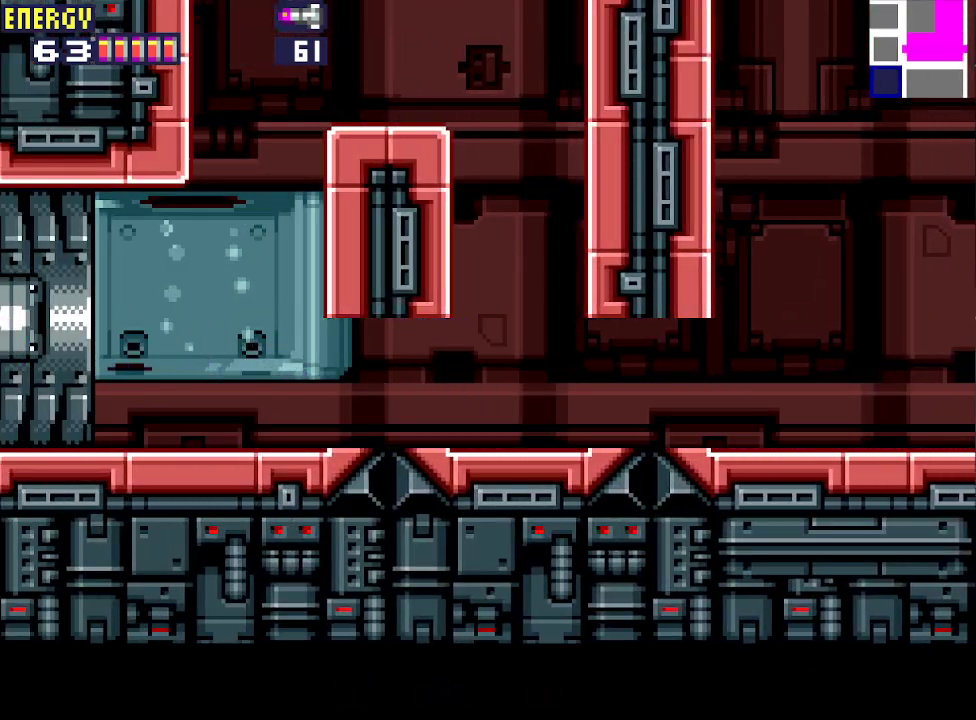
{"buttons": ["DPAD_LEFT"], "events": []}
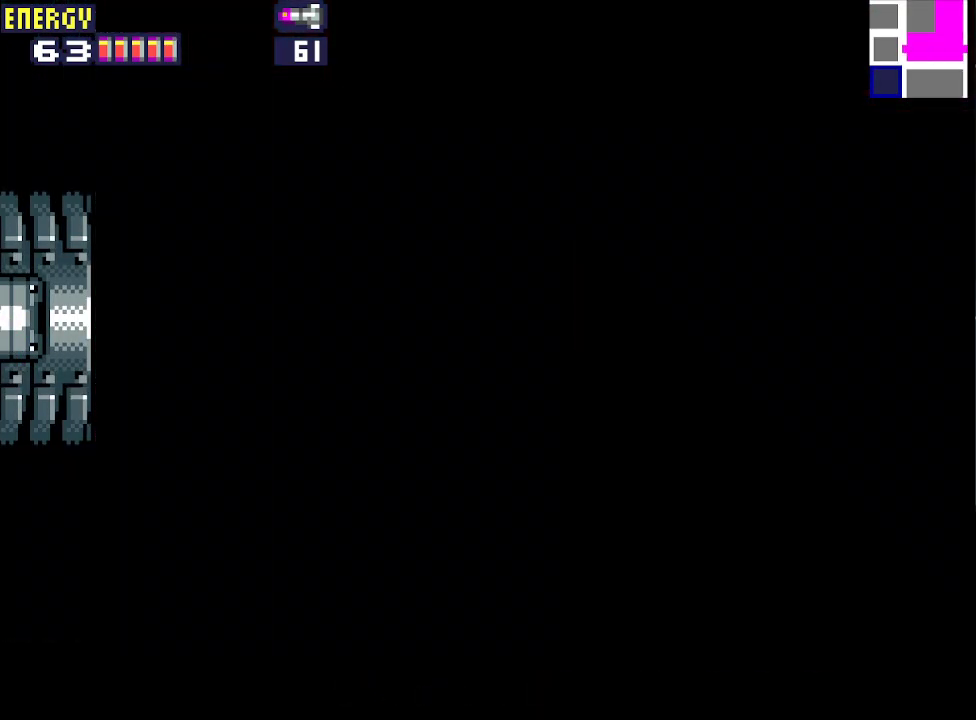
{"buttons": ["DPAD_LEFT"], "events": []}
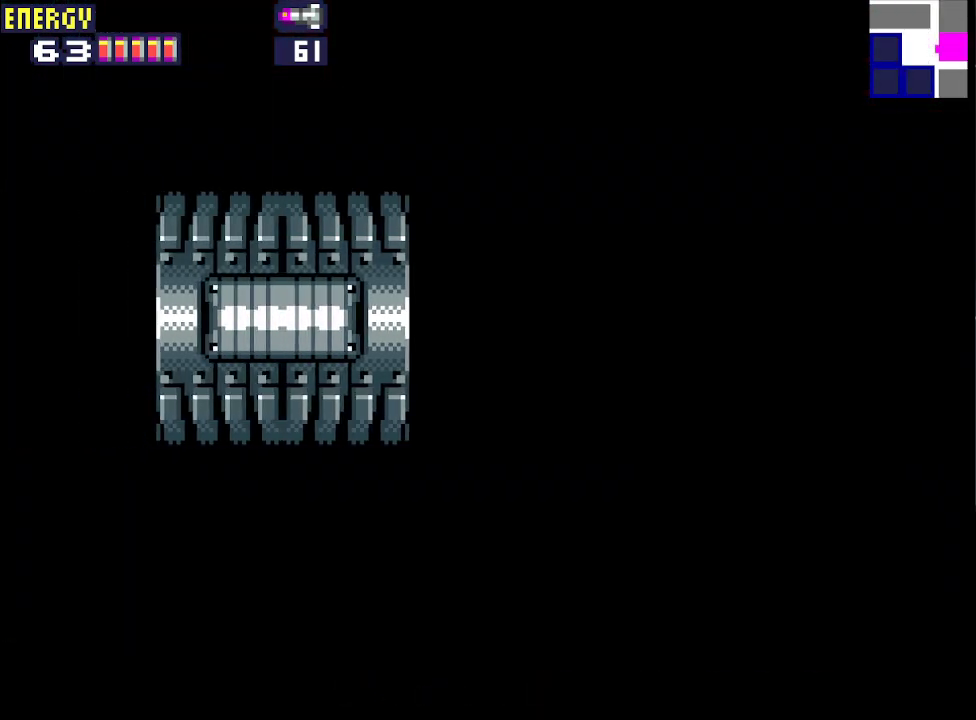
{"buttons": ["DPAD_LEFT"], "events": []}
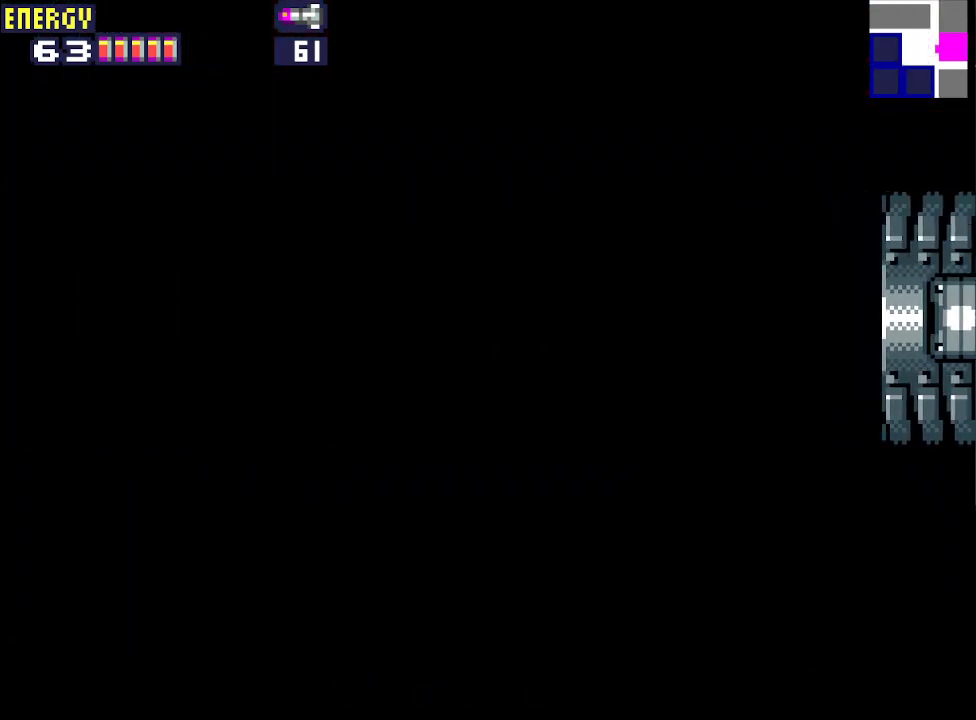
{"buttons": ["DPAD_LEFT"], "events": []}
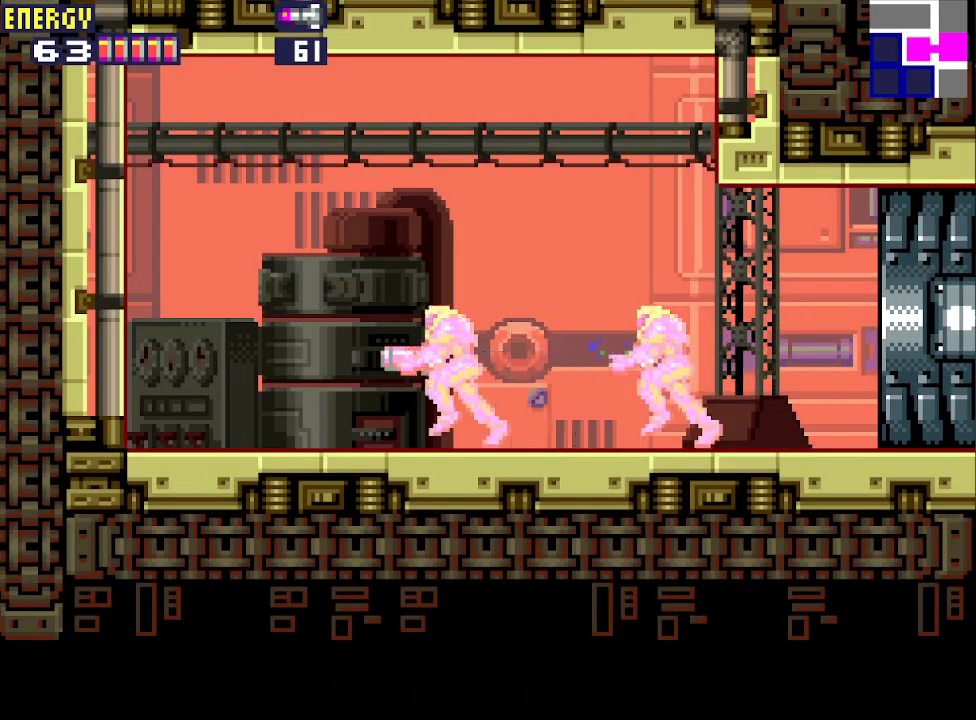
{"buttons": ["CIRCLE", "DPAD_LEFT"], "events": [[100, "CIRCLE", "down"]]}